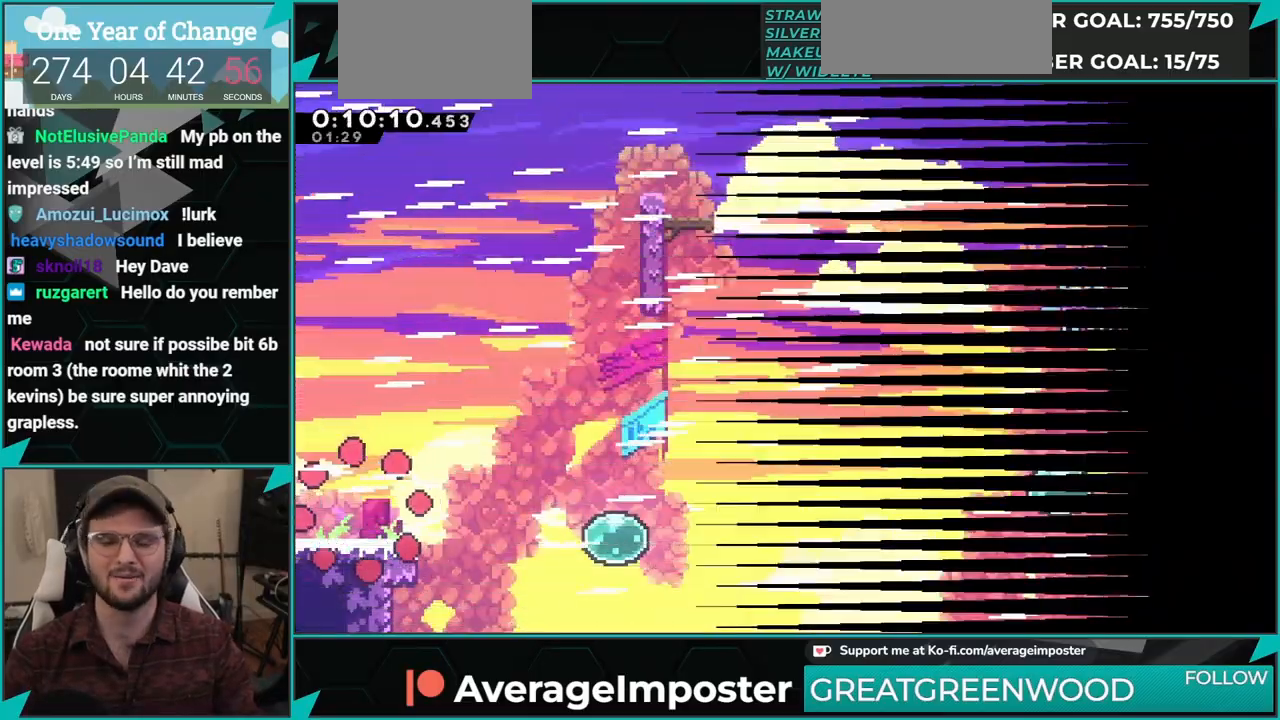
Gameplay with a controller (Xbox layout); each line is a JSON object with the inputs held at the frame after it. "events" lists button and stick changes between this image and that frame as [ms after this image, input, new state], when the widget could be followed in between. Not read: L2 R2 right_stick.
{"buttons": ["A", "X", "DPAD_DOWN", "DPAD_RIGHT"], "left_stick": "center", "events": [[300, "DPAD_DOWN", "down"], [317, "DPAD_RIGHT", "down"], [334, "X", "down"], [501, "A", "down"]]}
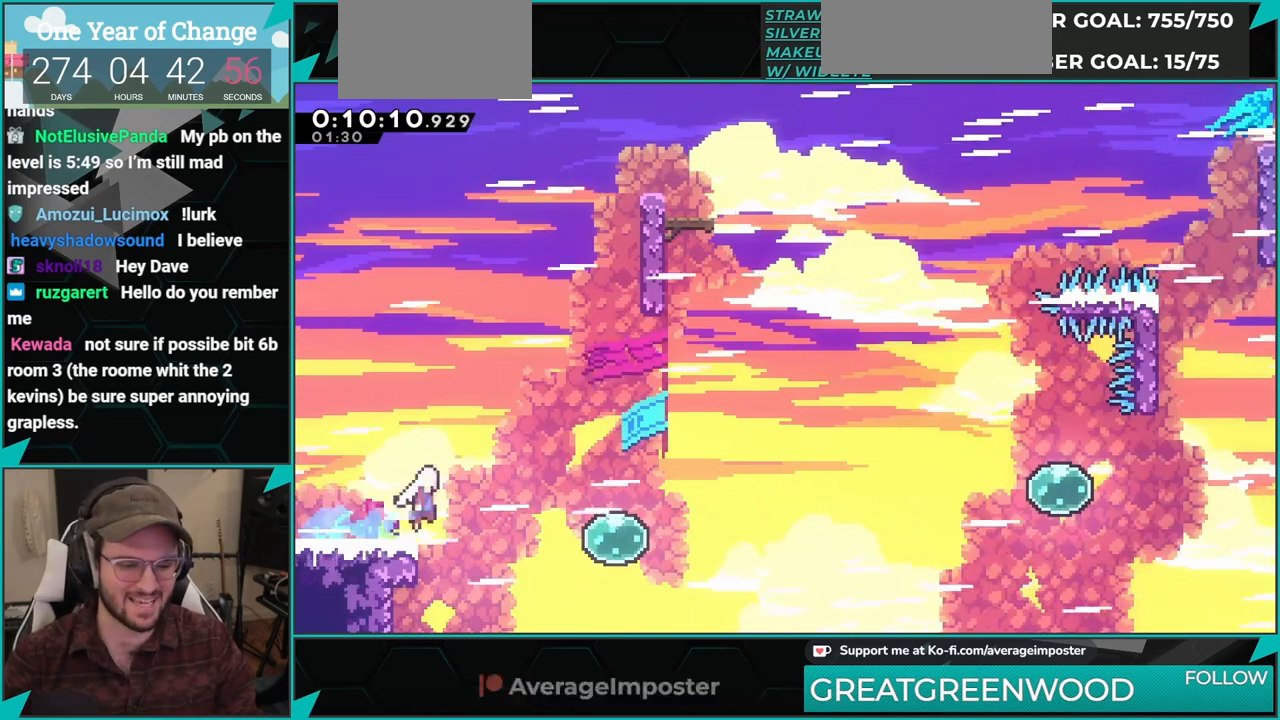
{"buttons": ["X", "DPAD_UP"], "left_stick": "center", "events": [[33, "X", "up"], [116, "A", "up"], [233, "DPAD_DOWN", "up"], [283, "DPAD_UP", "down"], [283, "X", "down"], [417, "X", "up"], [450, "DPAD_RIGHT", "up"], [500, "X", "down"]]}
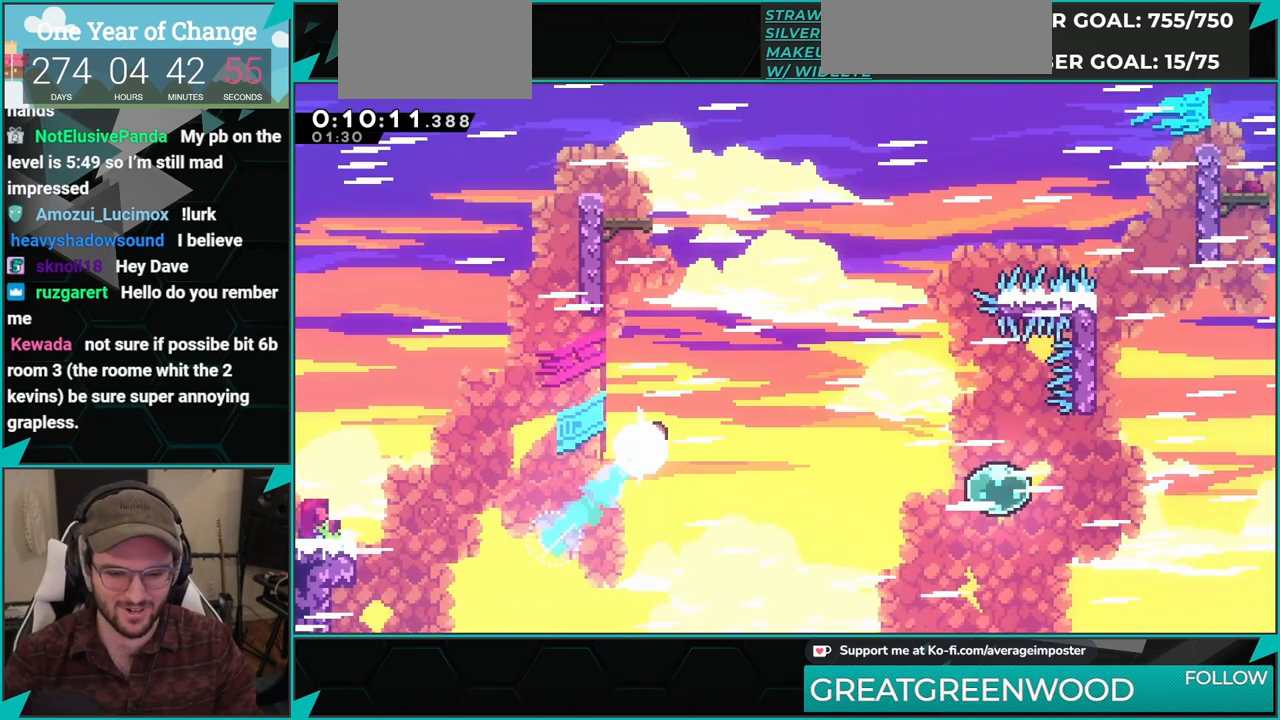
{"buttons": ["B", "R1", "DPAD_UP", "DPAD_LEFT"], "left_stick": "center", "events": [[184, "DPAD_LEFT", "down"], [200, "X", "up"], [284, "R1", "down"], [384, "A", "down"], [501, "A", "up"], [501, "B", "down"]]}
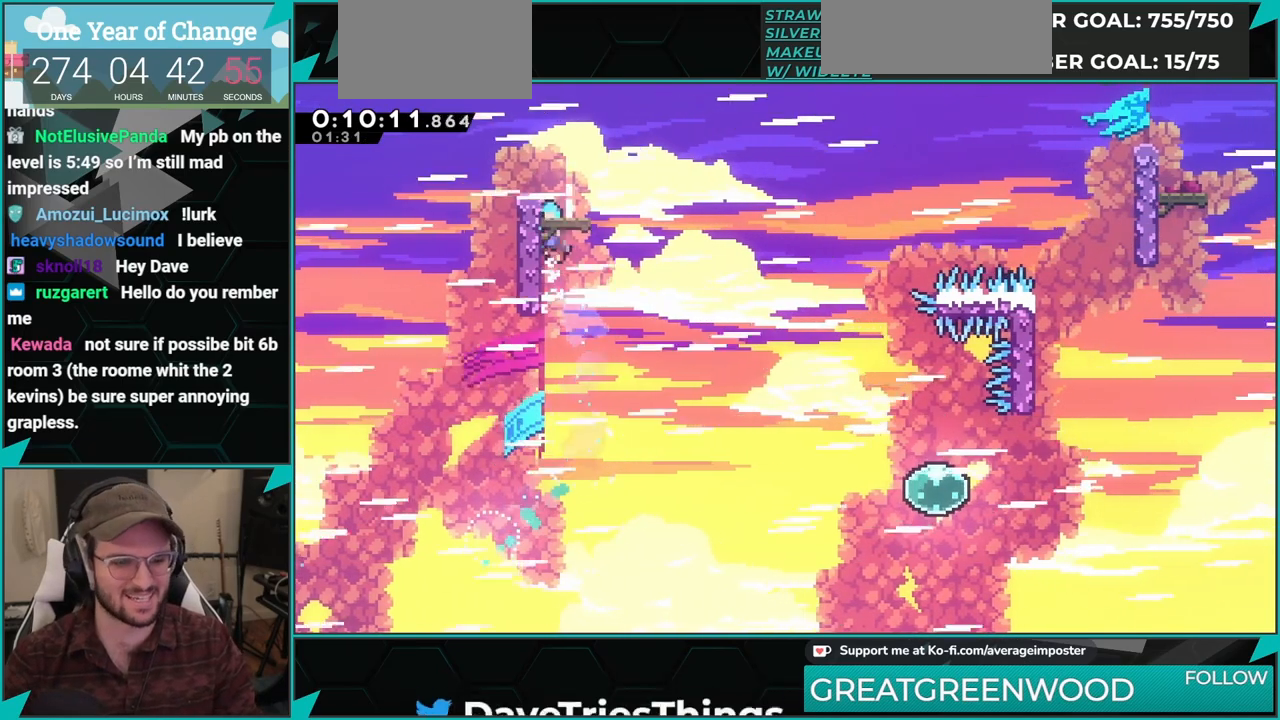
{"buttons": ["DPAD_DOWN", "DPAD_RIGHT"], "left_stick": "center"}
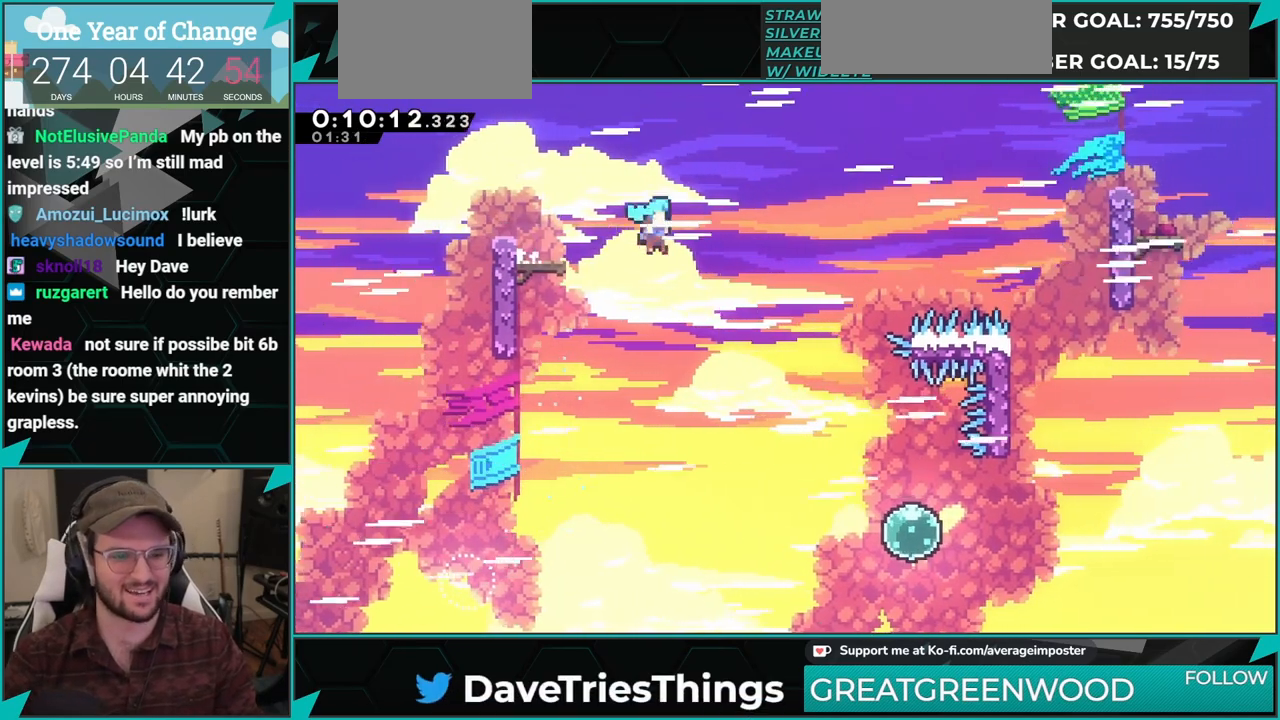
{"buttons": ["DPAD_DOWN"], "left_stick": "center", "events": [[451, "DPAD_RIGHT", "up"]]}
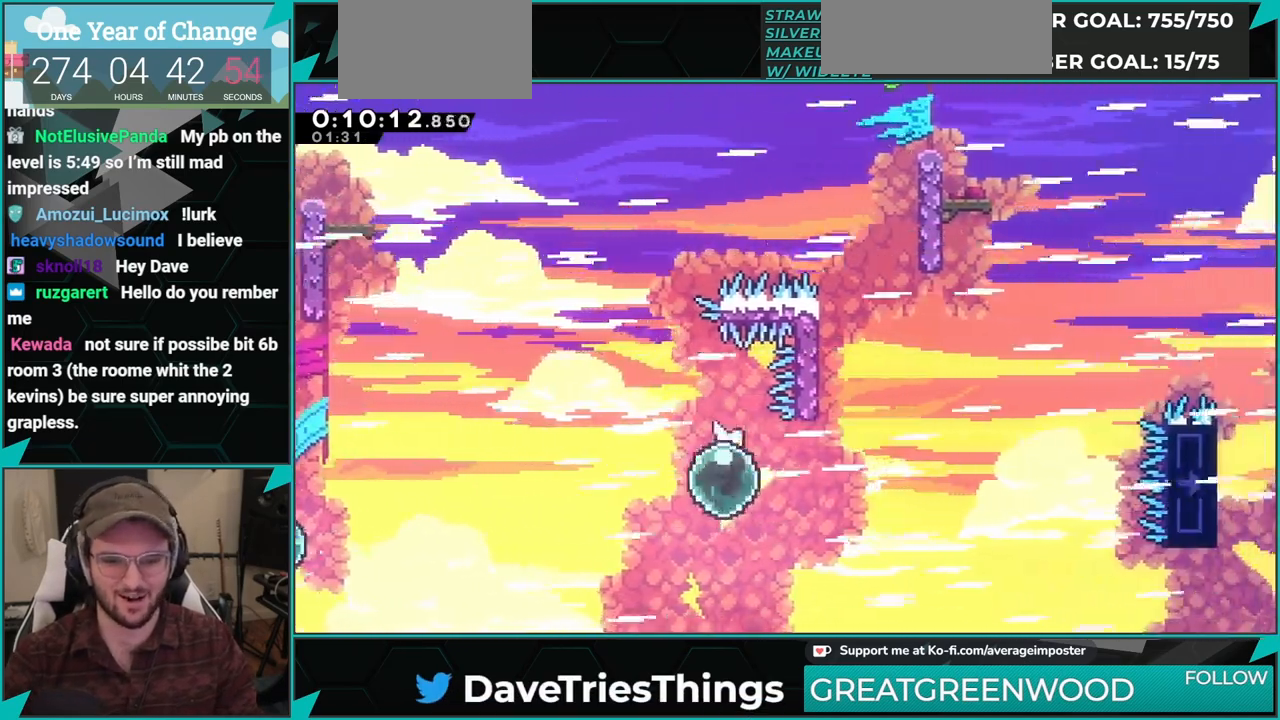
{"buttons": ["X", "DPAD_UP"], "left_stick": "center", "events": [[16, "DPAD_RIGHT", "down"], [33, "DPAD_DOWN", "up"], [66, "L1", "down"], [83, "DPAD_UP", "down"], [233, "L1", "up"], [350, "DPAD_RIGHT", "up"], [417, "X", "down"]]}
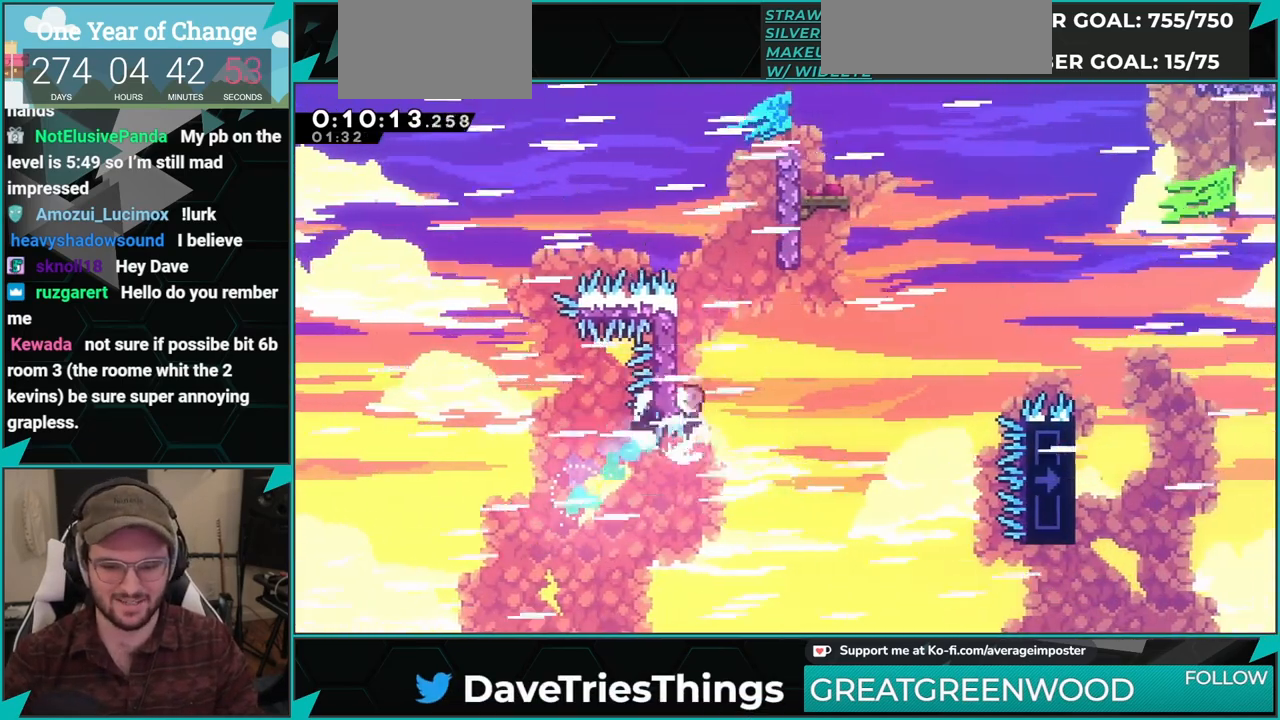
{"buttons": ["L1", "DPAD_RIGHT"], "left_stick": "center", "events": [[84, "X", "up"], [184, "DPAD_RIGHT", "down"], [234, "A", "down"], [417, "DPAD_UP", "up"], [501, "A", "up"], [501, "L1", "down"]]}
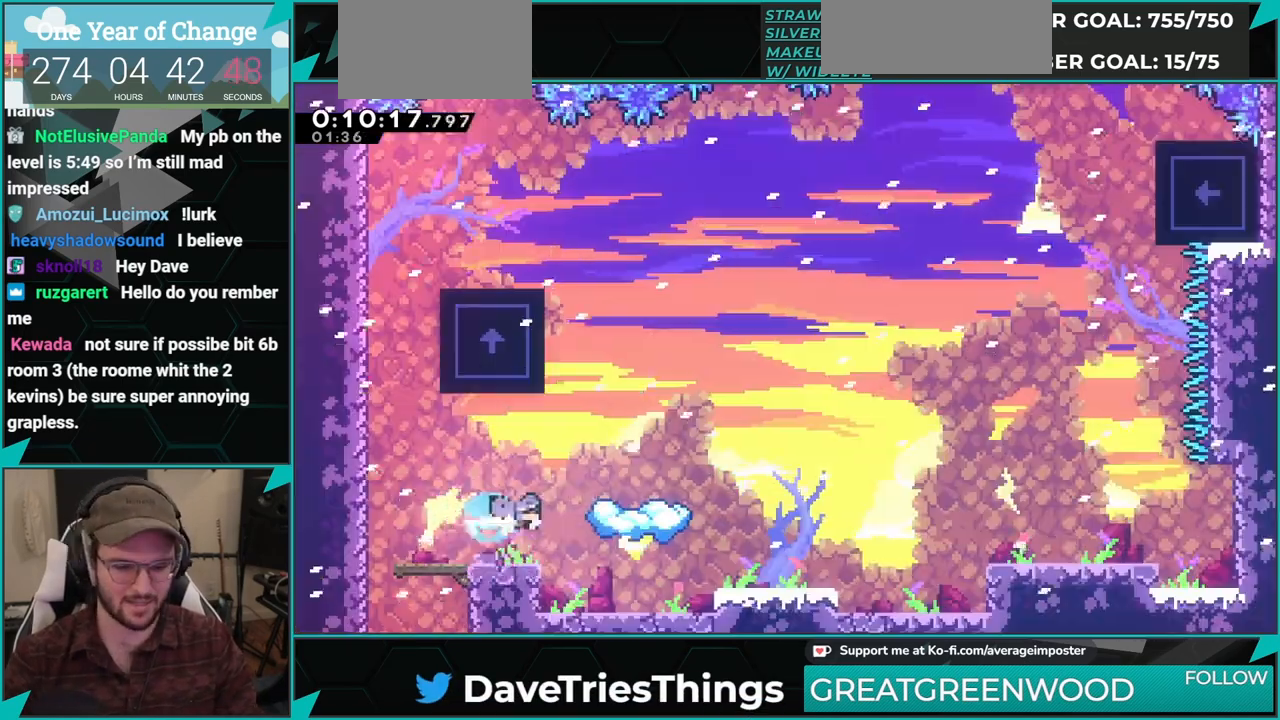
{"buttons": ["A", "DPAD_RIGHT"], "left_stick": "center", "events": [[50, "DPAD_RIGHT", "up"], [50, "L1", "up"], [150, "DPAD_LEFT", "down"], [166, "L1", "down"], [267, "L1", "up"], [333, "DPAD_LEFT", "up"], [350, "A", "down"], [383, "DPAD_RIGHT", "down"], [417, "A", "up"], [500, "A", "down"]]}
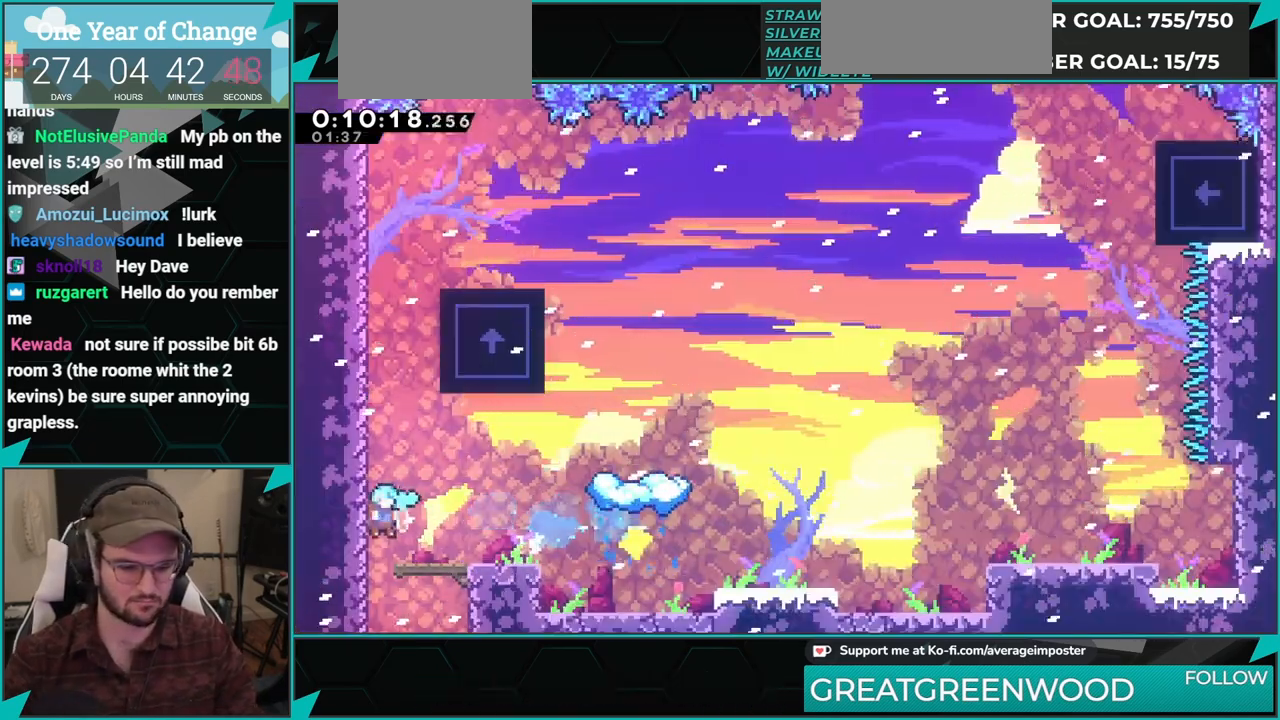
{"buttons": [], "left_stick": "center", "events": [[250, "A", "up"], [300, "DPAD_RIGHT", "up"]]}